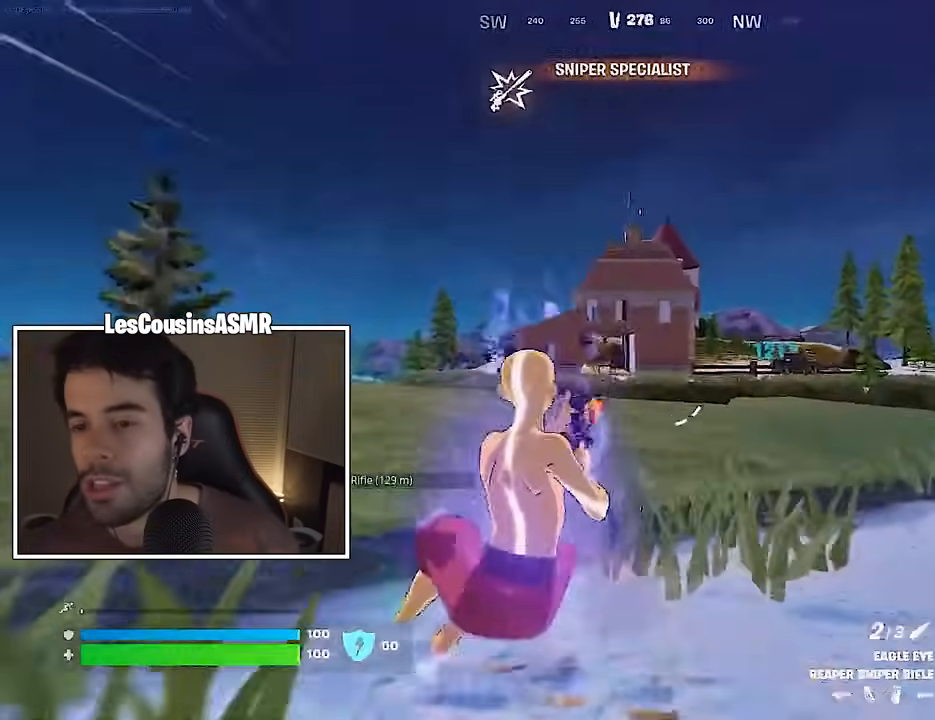
Gameplay with a controller (PlayStation layout); each line is a JSON object with the inputs held at the frame after it. "events" lists button and stick changes between this image and that frame as [ms after this image, input, new state], when the widget could be followed in between.
{"buttons": ["L2"], "left_stick": "right", "right_stick": "down-left", "events": [[67, "L2", "down"], [233, "right_stick", "up-left"], [300, "left_stick", "right"], [300, "right_stick", "down-left"]]}
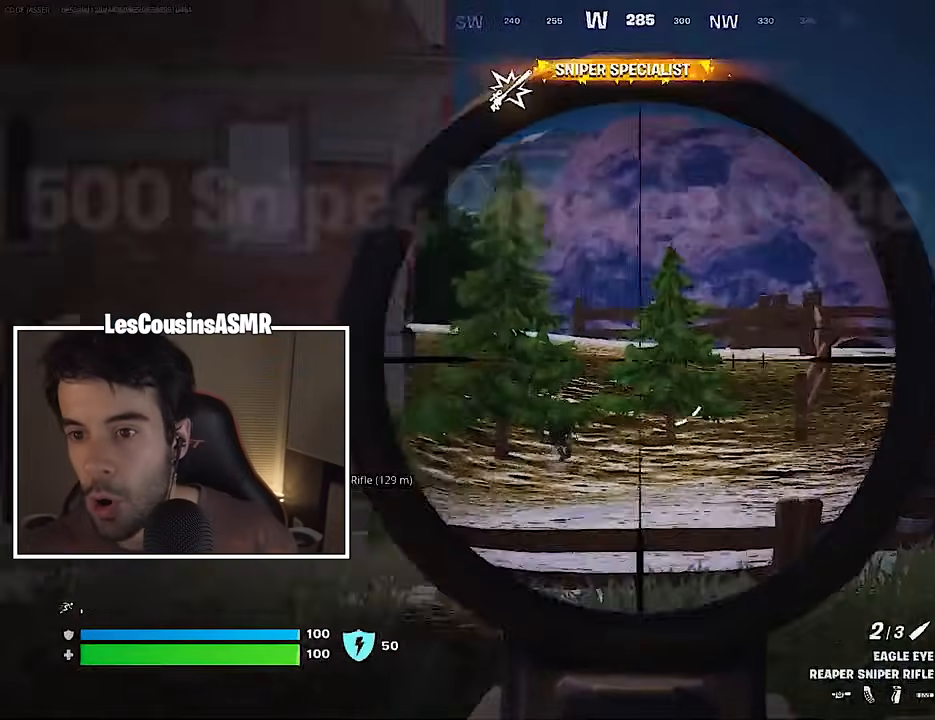
{"buttons": ["L2"], "left_stick": "up", "right_stick": "up-left", "events": [[150, "left_stick", "up-right"], [250, "right_stick", "center"], [383, "right_stick", "up-left"], [500, "left_stick", "up"]]}
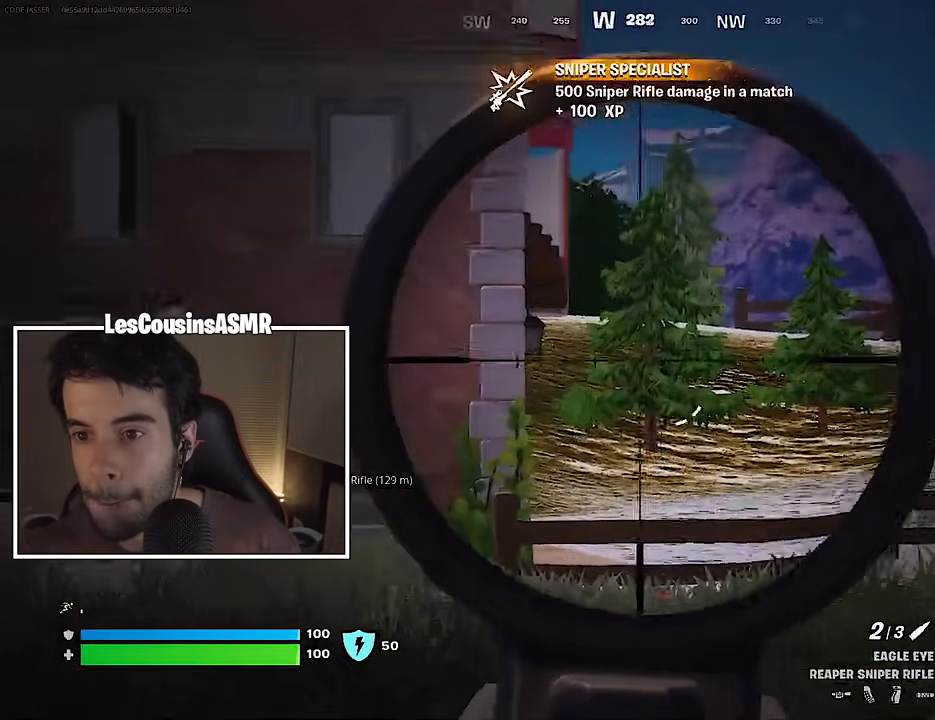
{"buttons": ["L2"], "left_stick": "up", "right_stick": "center", "events": [[117, "right_stick", "center"]]}
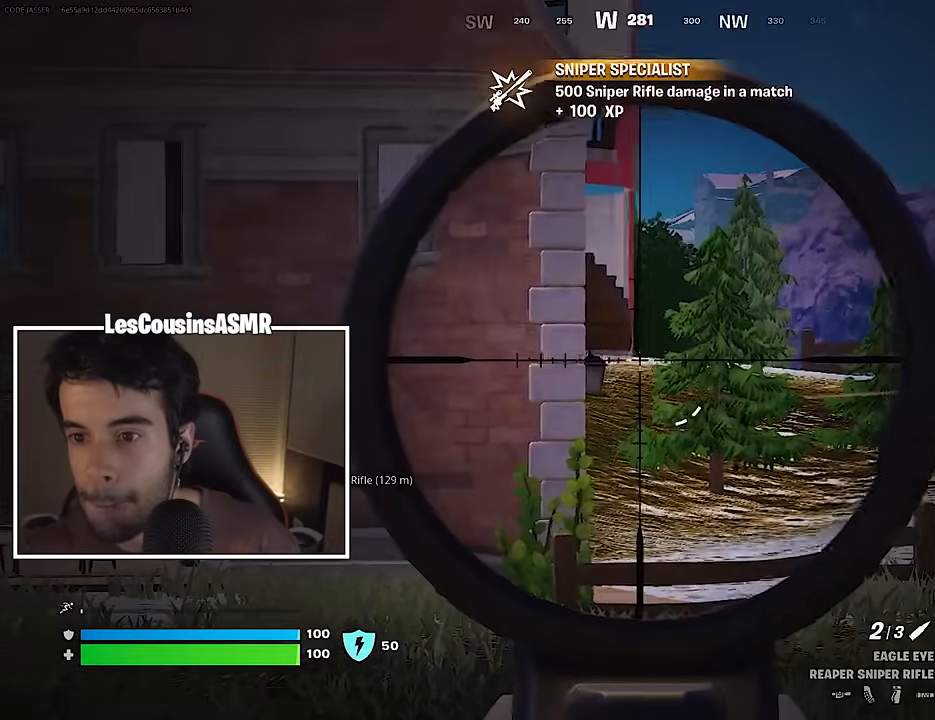
{"buttons": ["L2"], "left_stick": "up-right", "right_stick": "center", "events": [[50, "right_stick", "down-right"], [67, "left_stick", "up-right"], [200, "right_stick", "center"]]}
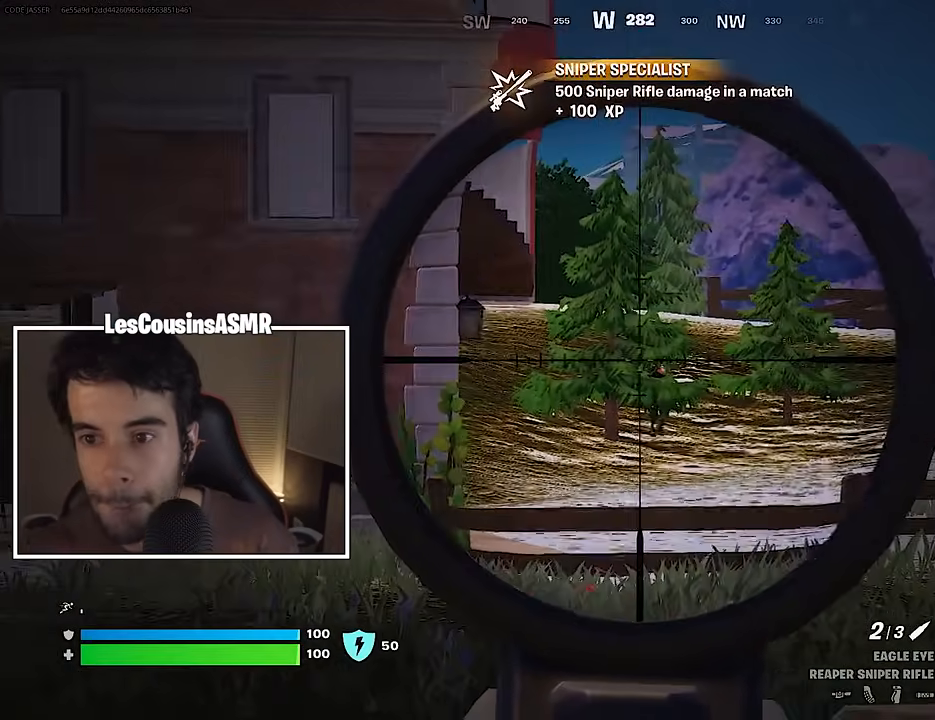
{"buttons": [], "left_stick": "up-left", "right_stick": "center", "events": [[33, "right_stick", "right"], [100, "R2", "down"], [133, "L2", "up"], [133, "L3", "down"], [133, "left_stick", "up-left"], [133, "right_stick", "down-left"], [183, "R2", "up"], [217, "L3", "up"], [217, "right_stick", "center"]]}
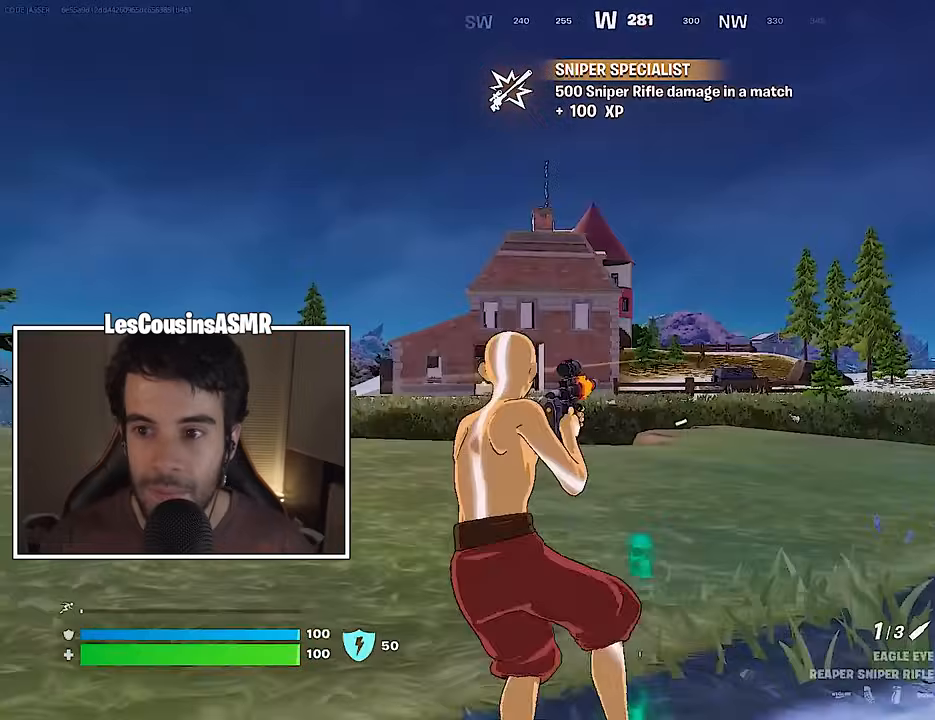
{"buttons": [], "left_stick": "up-right", "right_stick": "center", "events": [[183, "R1", "down"], [233, "R1", "up"], [300, "R1", "down"], [367, "R1", "up"], [417, "left_stick", "up-right"]]}
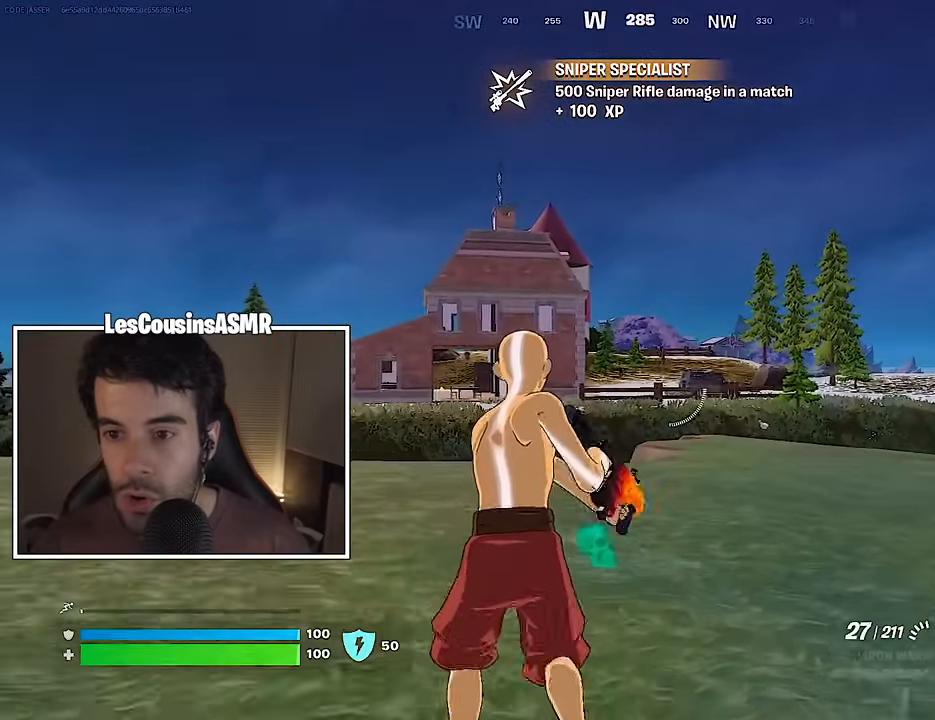
{"buttons": ["L2"], "left_stick": "up-right", "right_stick": "left", "events": [[133, "L2", "down"], [450, "right_stick", "left"]]}
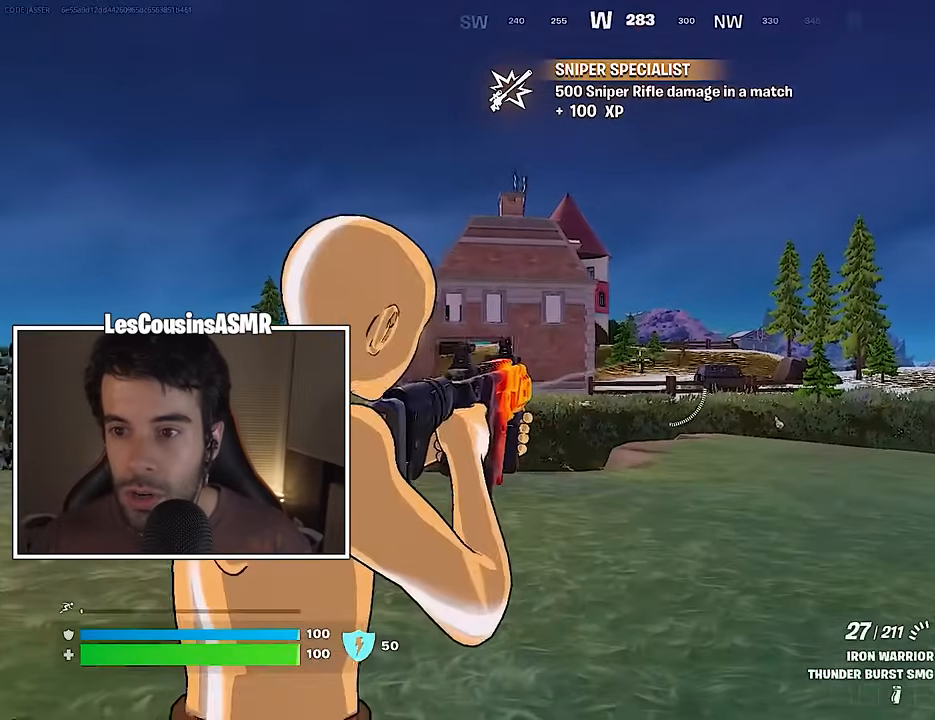
{"buttons": ["L2", "R2"], "left_stick": "center", "right_stick": "down", "events": [[17, "R2", "down"], [33, "right_stick", "down"], [50, "R3", "down"], [117, "R3", "up"], [167, "right_stick", "center"], [217, "right_stick", "down"], [233, "left_stick", "center"]]}
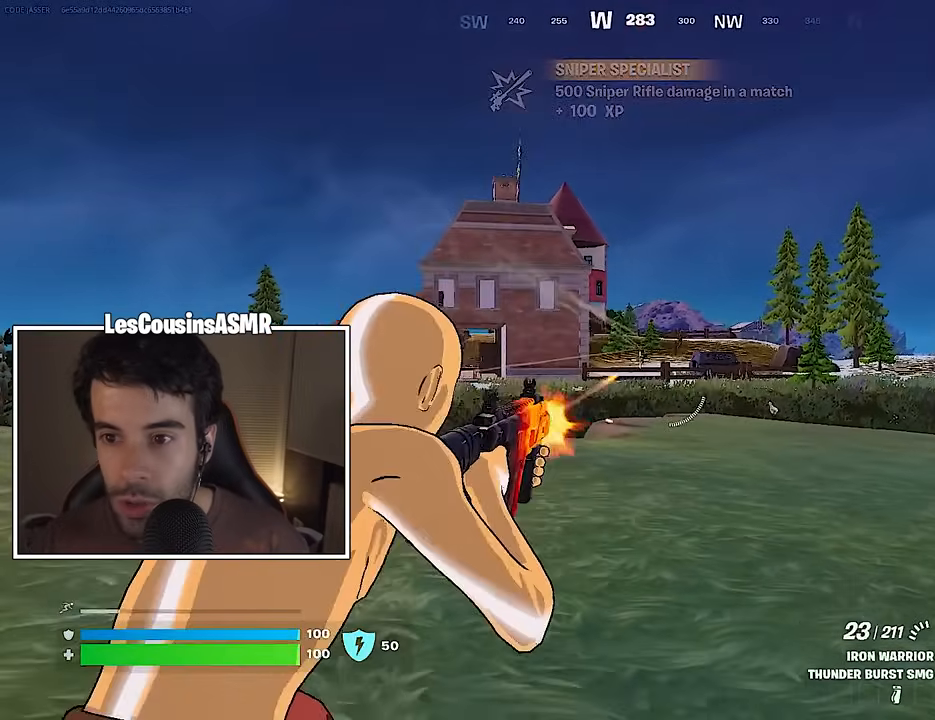
{"buttons": ["L2", "R2"], "left_stick": "left", "right_stick": "center", "events": [[50, "right_stick", "down-right"], [233, "left_stick", "up-right"], [383, "right_stick", "center"], [400, "left_stick", "center"], [450, "left_stick", "left"]]}
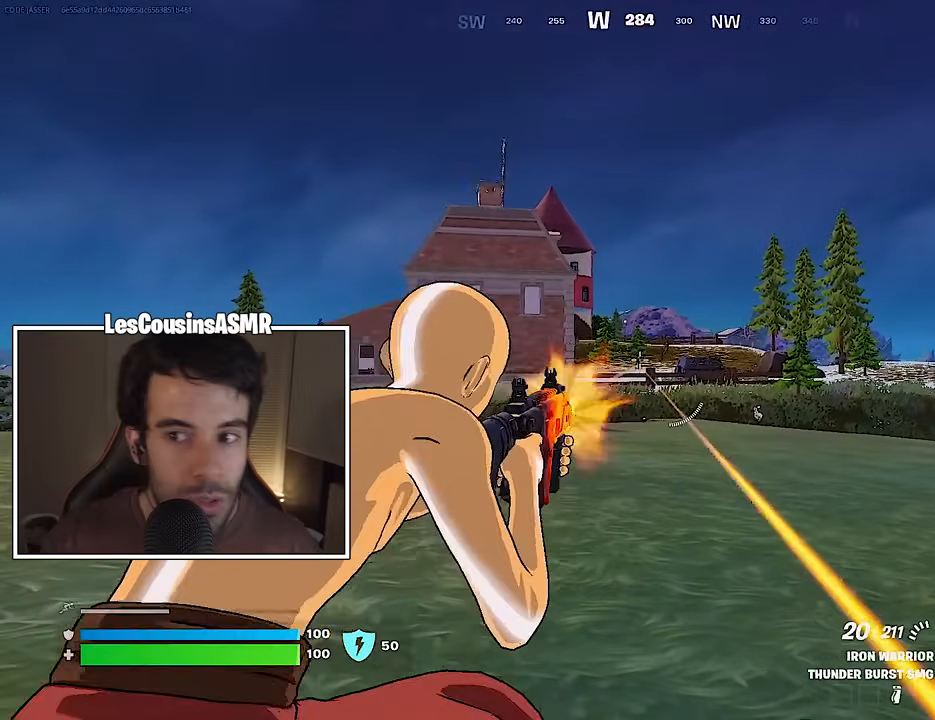
{"buttons": ["L2", "R2"], "left_stick": "center", "right_stick": "center", "events": [[100, "left_stick", "center"]]}
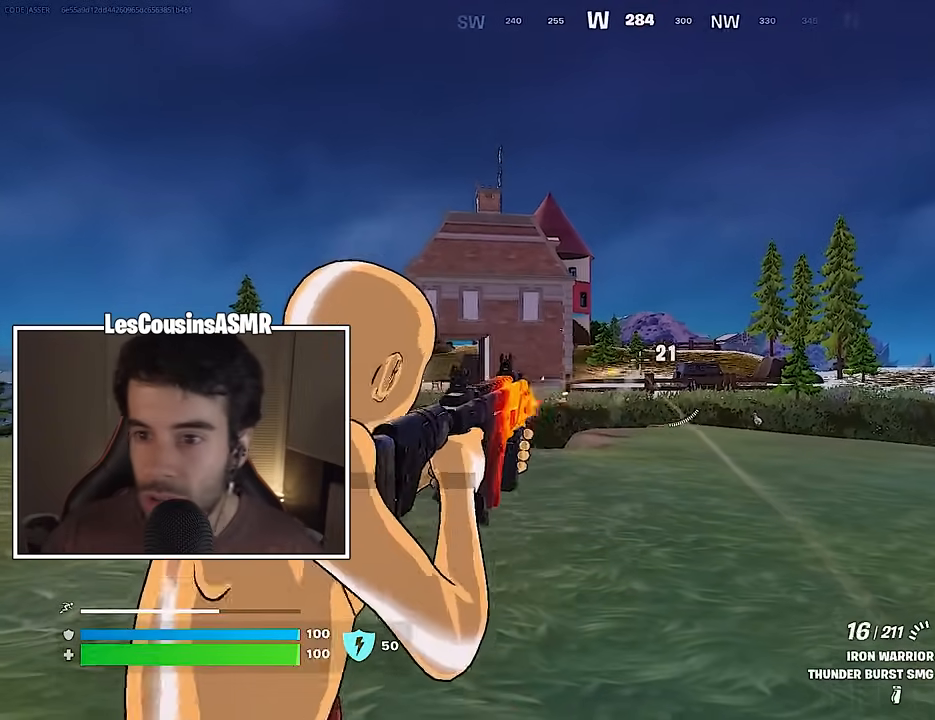
{"buttons": ["L2", "R2"], "left_stick": "right", "right_stick": "center", "events": [[283, "right_stick", "down"], [433, "left_stick", "right"], [467, "right_stick", "center"]]}
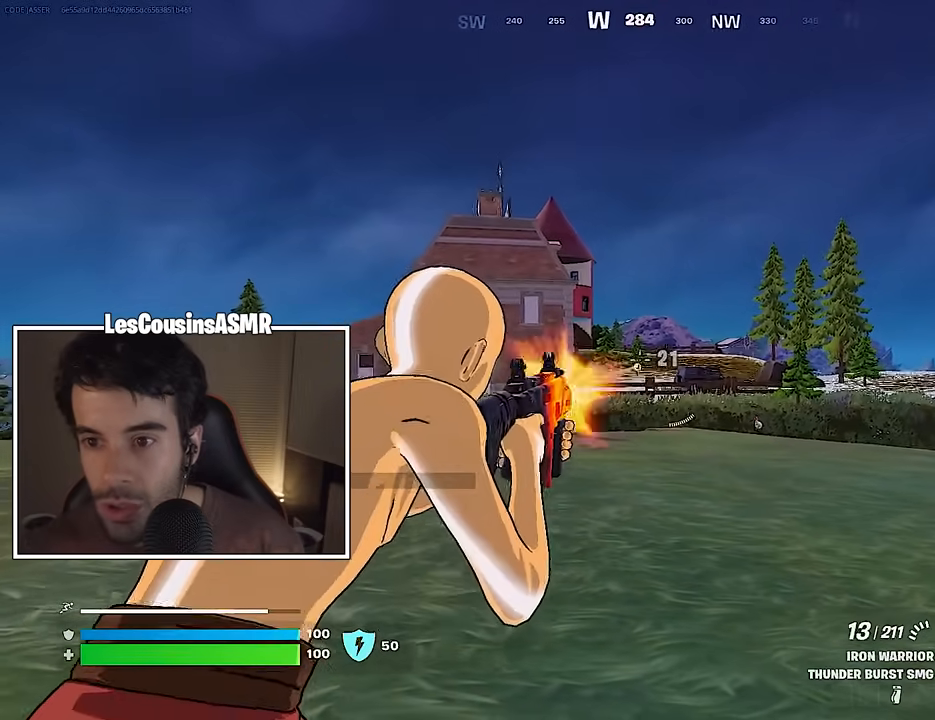
{"buttons": [], "left_stick": "left", "right_stick": "left", "events": [[50, "left_stick", "left"], [117, "right_stick", "down-left"], [250, "right_stick", "center"], [383, "R2", "up"], [400, "L1", "down"], [417, "right_stick", "left"], [433, "L2", "up"], [467, "L1", "up"]]}
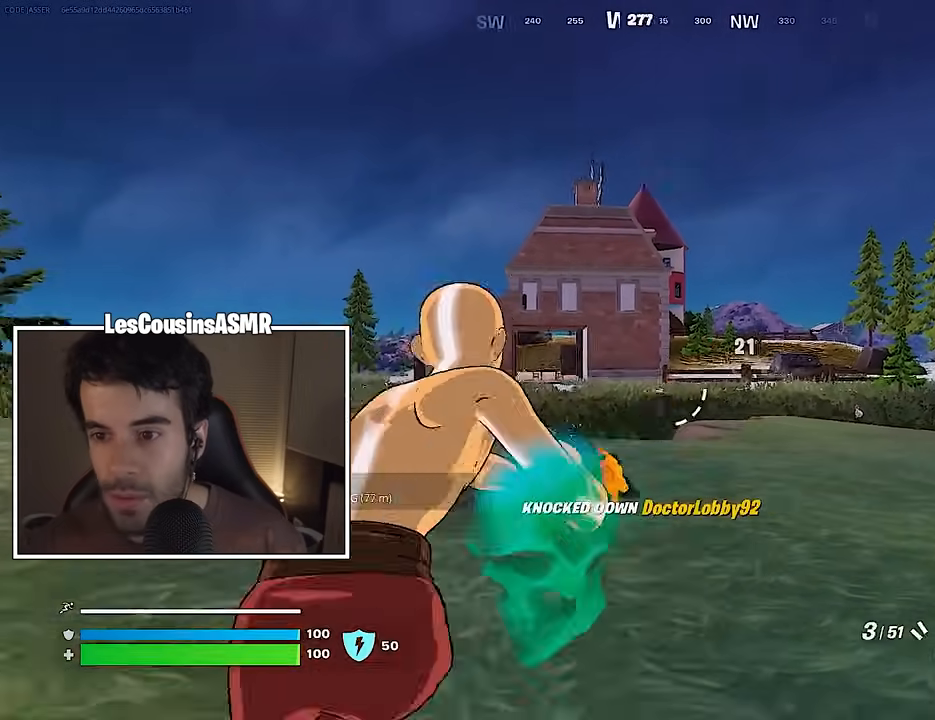
{"buttons": [], "left_stick": "left", "right_stick": "center", "events": [[50, "L1", "down"], [50, "right_stick", "center"], [117, "L1", "up"], [150, "R3", "down"], [217, "R3", "up"]]}
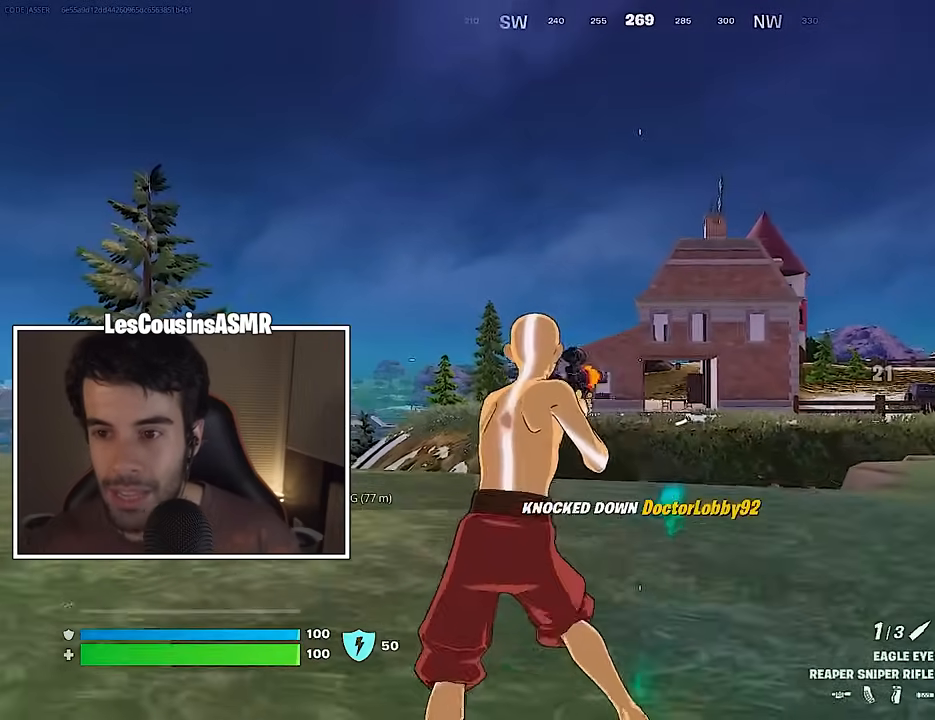
{"buttons": [], "left_stick": "up-left", "right_stick": "center", "events": [[267, "left_stick", "up-left"]]}
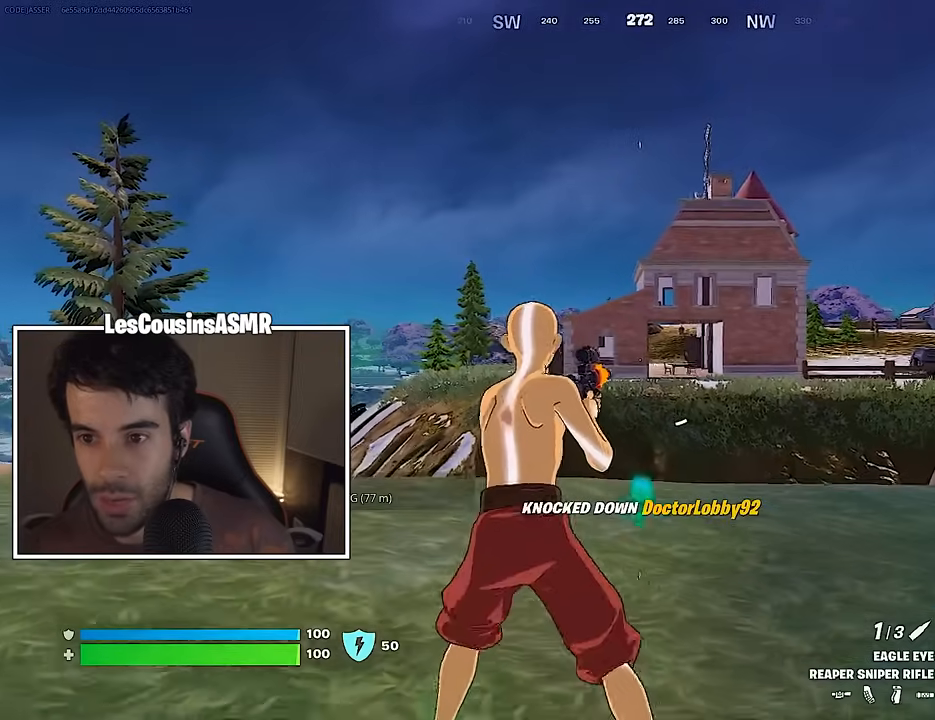
{"buttons": [], "left_stick": "left", "right_stick": "center", "events": [[50, "left_stick", "down"], [167, "CROSS", "down"], [167, "left_stick", "left"], [233, "CROSS", "up"]]}
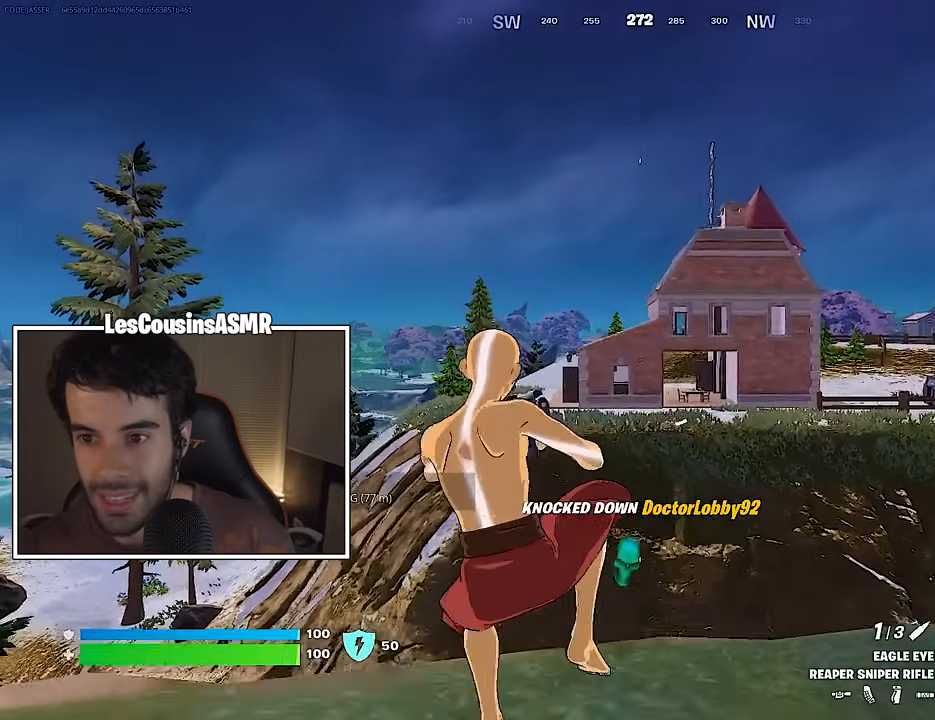
{"buttons": [], "left_stick": "down", "right_stick": "center", "events": [[467, "left_stick", "down"]]}
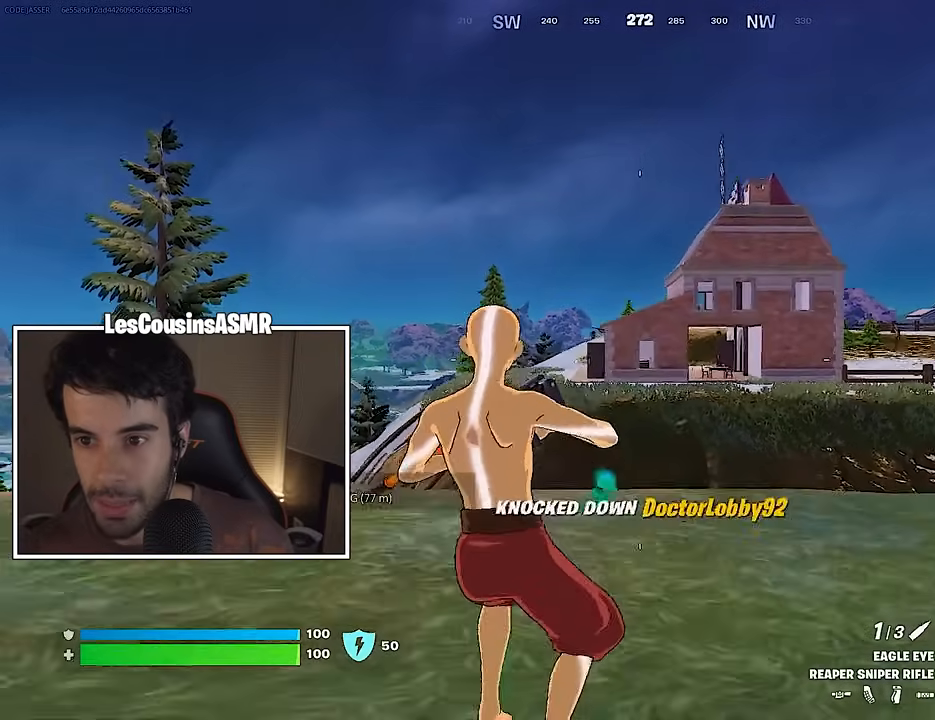
{"buttons": [], "left_stick": "right", "right_stick": "center", "events": [[17, "CROSS", "down"], [67, "left_stick", "right"], [117, "CROSS", "up"]]}
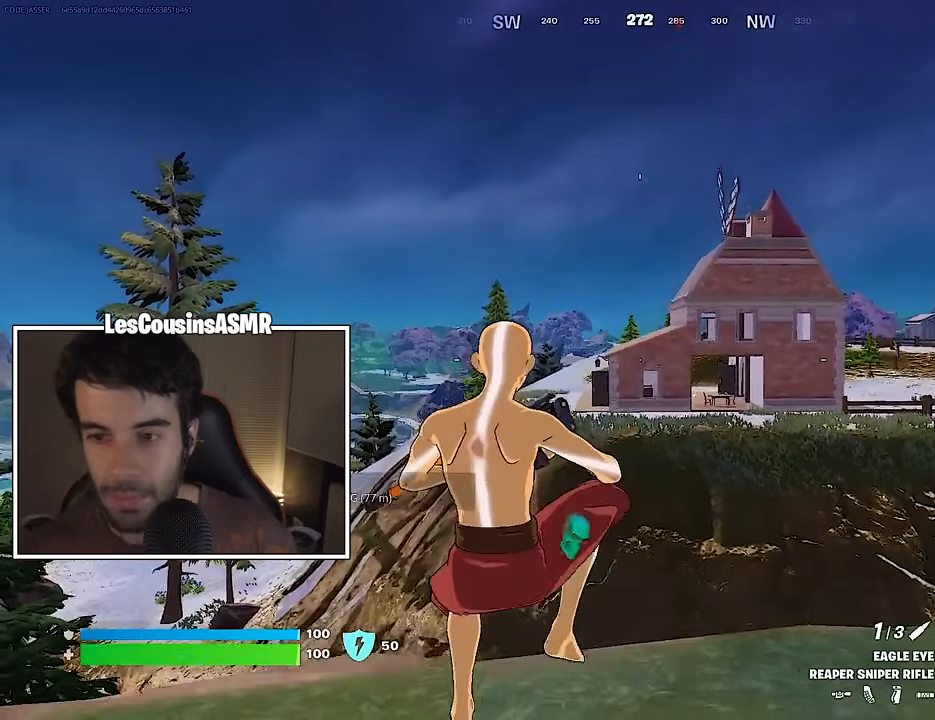
{"buttons": [], "left_stick": "right", "right_stick": "center", "events": []}
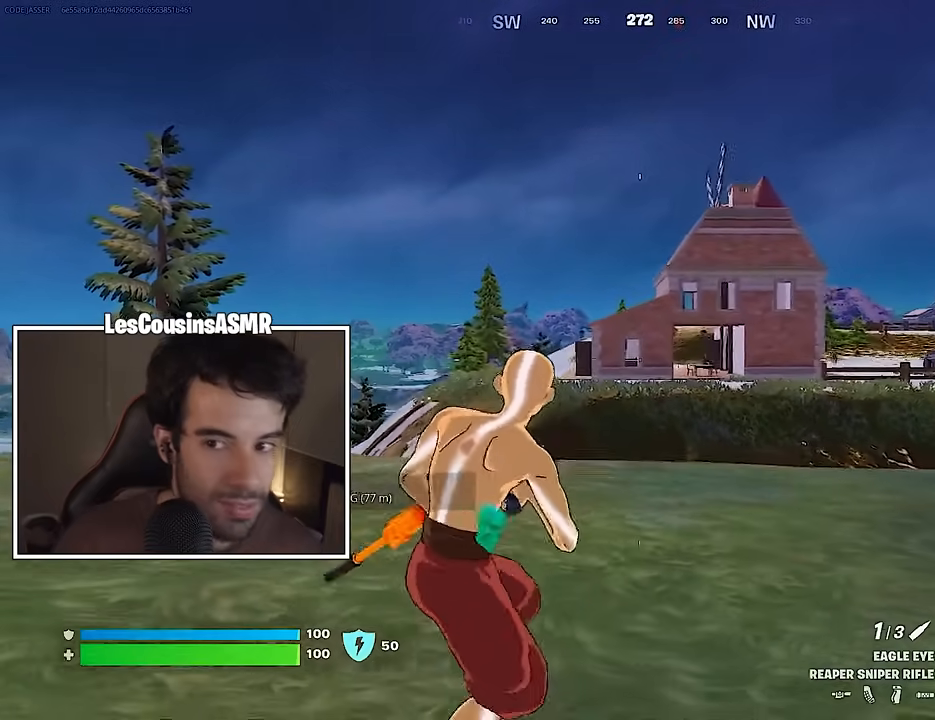
{"buttons": ["L2"], "left_stick": "up-right", "right_stick": "center", "events": [[300, "right_stick", "right"], [367, "L2", "down"], [367, "right_stick", "center"], [450, "left_stick", "up-right"]]}
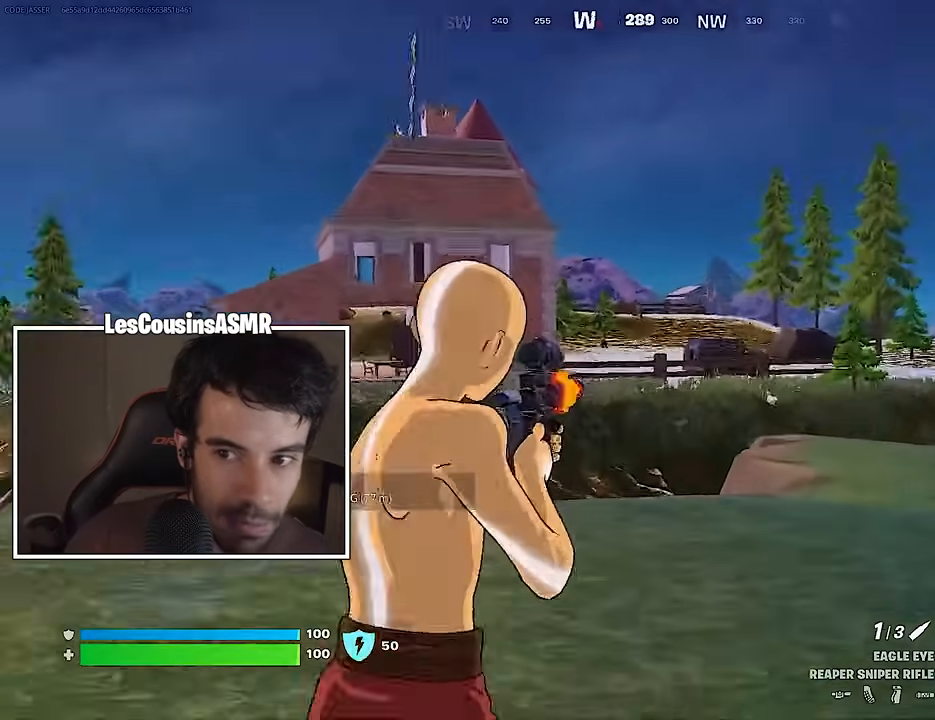
{"buttons": ["L2"], "left_stick": "up", "right_stick": "down-left", "events": [[67, "right_stick", "up-right"], [183, "right_stick", "up-left"], [200, "left_stick", "up"], [300, "right_stick", "down-left"]]}
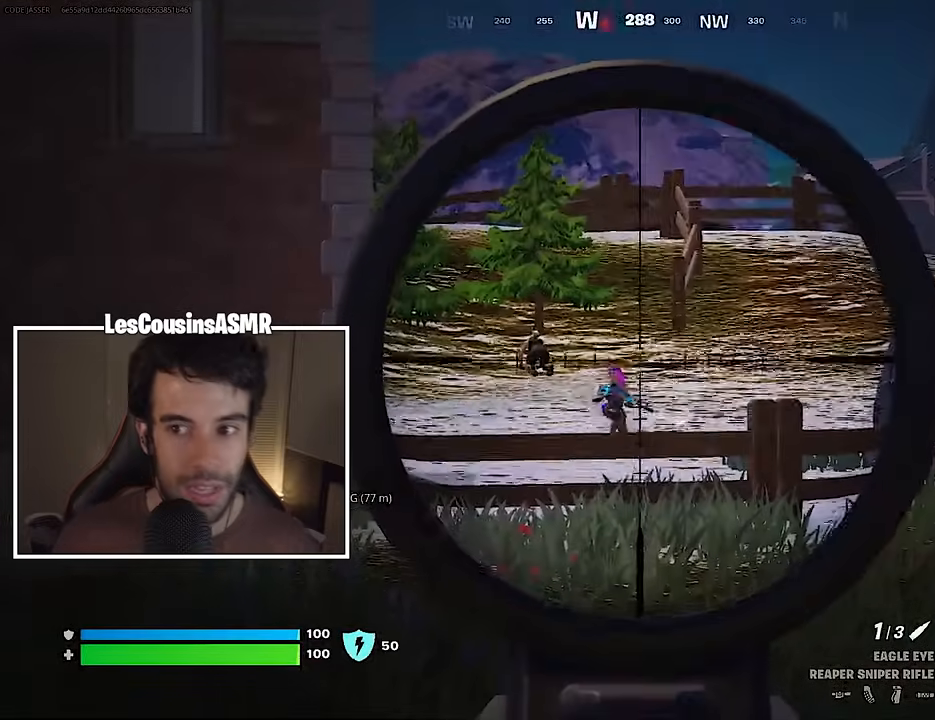
{"buttons": ["L2"], "left_stick": "up-right", "right_stick": "up-right", "events": [[17, "right_stick", "center"], [100, "left_stick", "up-right"], [350, "right_stick", "up-right"]]}
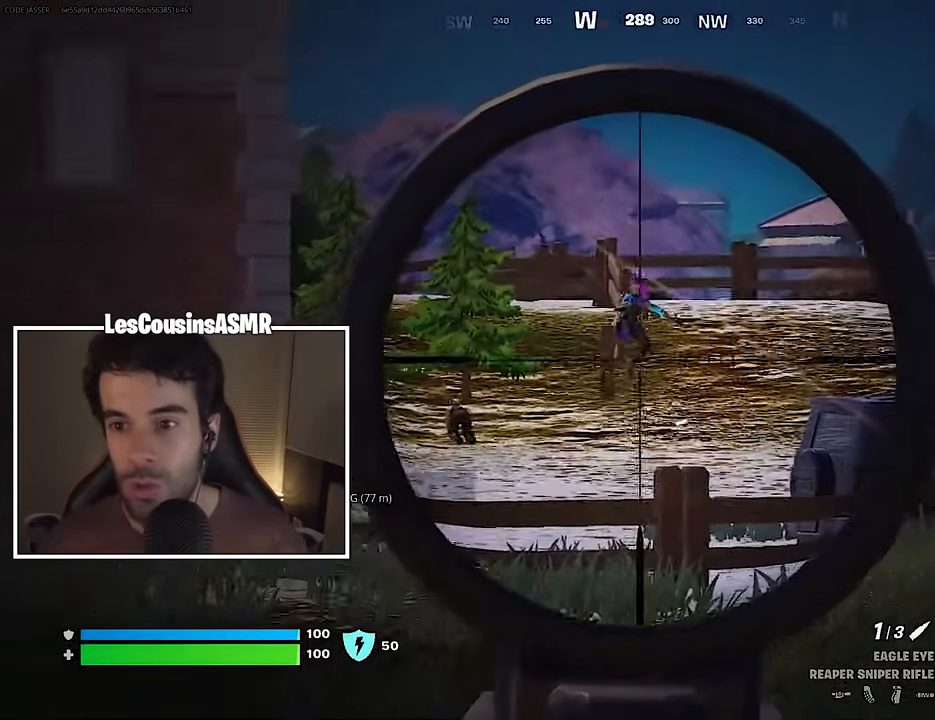
{"buttons": [], "left_stick": "up-left", "right_stick": "down", "events": [[133, "right_stick", "center"], [233, "right_stick", "up-left"], [267, "L3", "down"], [267, "left_stick", "up-left"], [283, "L2", "up"], [283, "R2", "down"], [333, "right_stick", "down"], [350, "R2", "up"], [367, "L3", "up"]]}
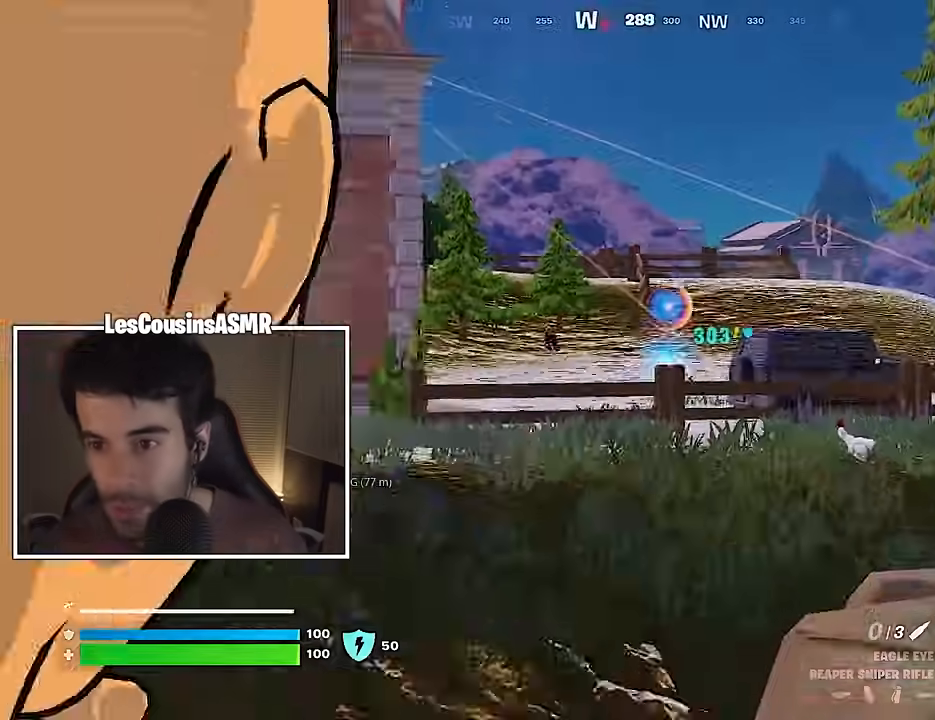
{"buttons": [], "left_stick": "up-right", "right_stick": "center", "events": [[67, "right_stick", "center"], [333, "left_stick", "up-right"]]}
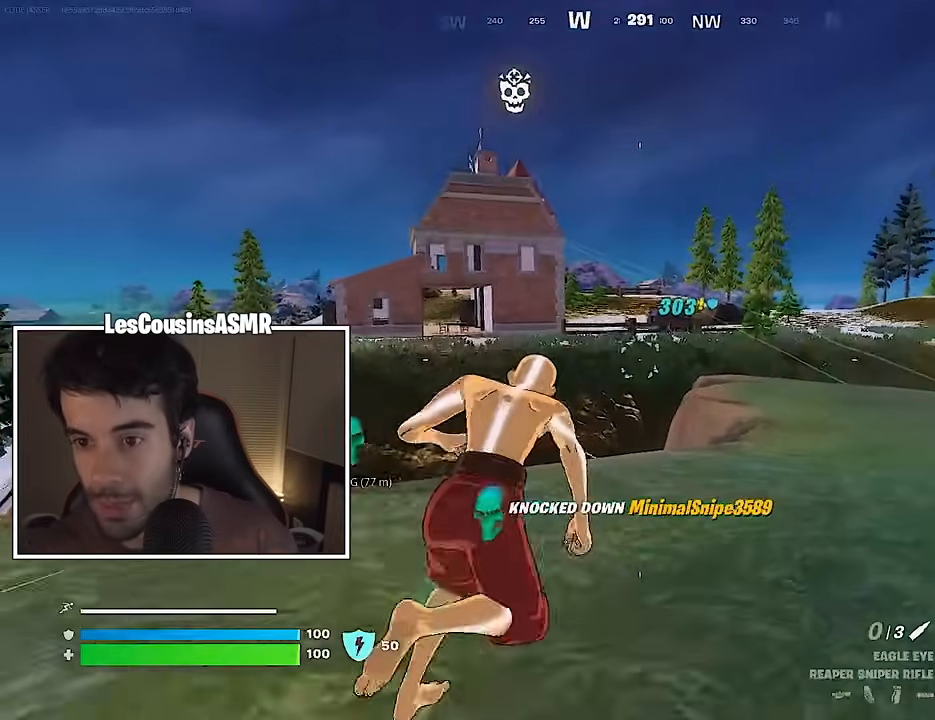
{"buttons": [], "left_stick": "center", "right_stick": "center", "events": [[317, "R3", "down"], [383, "R3", "up"], [417, "left_stick", "center"]]}
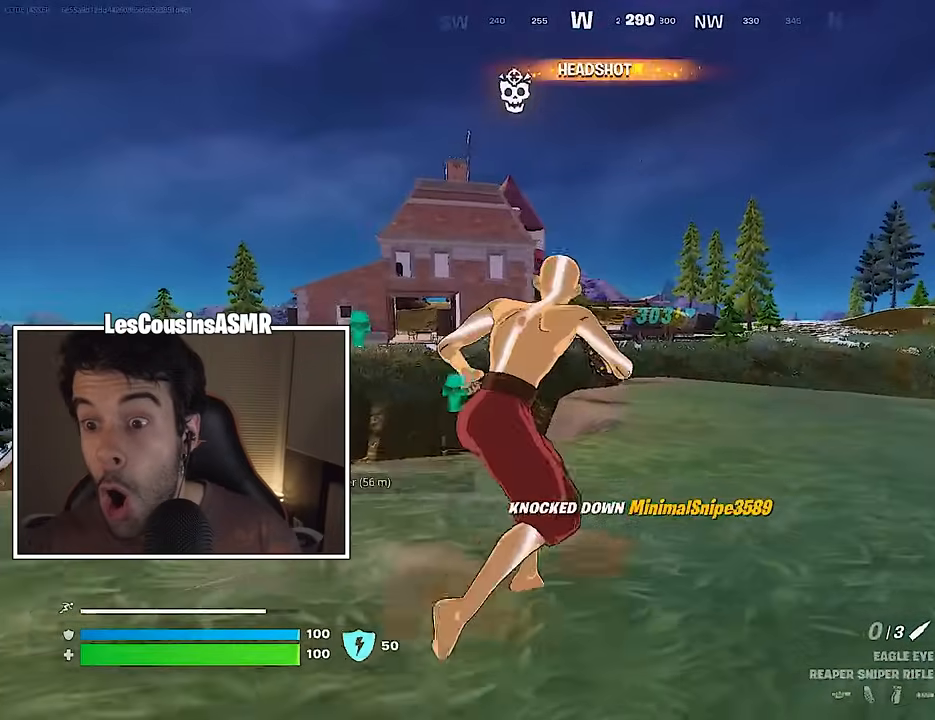
{"buttons": ["R3"], "left_stick": "up-right", "right_stick": "center", "events": [[33, "CROSS", "down"], [83, "SQUARE", "down"], [117, "CROSS", "up"], [133, "SQUARE", "up"], [183, "left_stick", "up"], [433, "R3", "down"], [433, "left_stick", "up-right"]]}
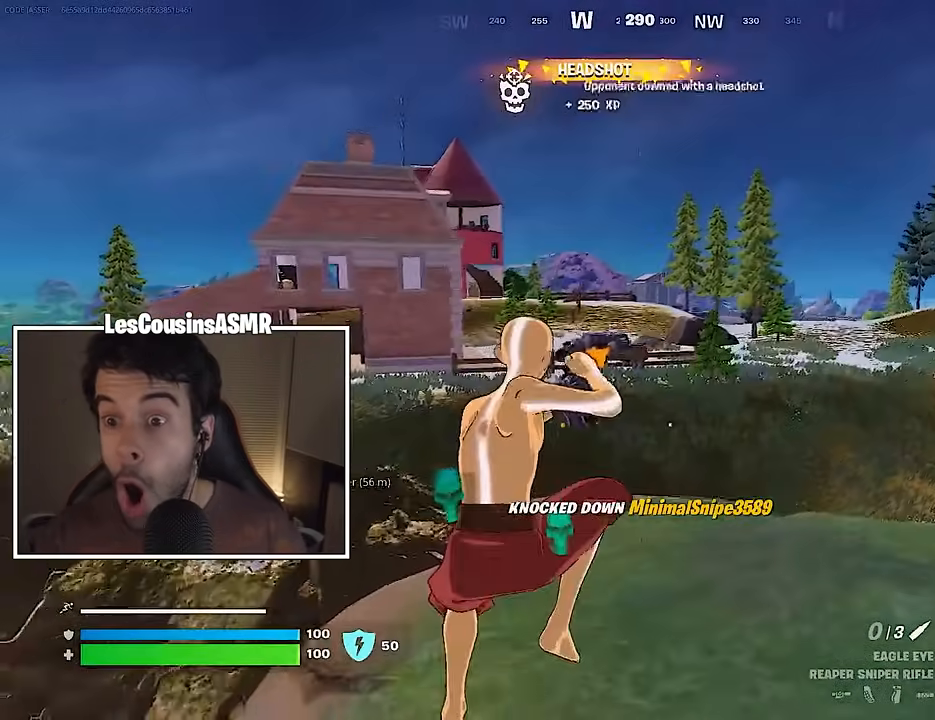
{"buttons": [], "left_stick": "up-right", "right_stick": "center", "events": [[17, "R3", "up"]]}
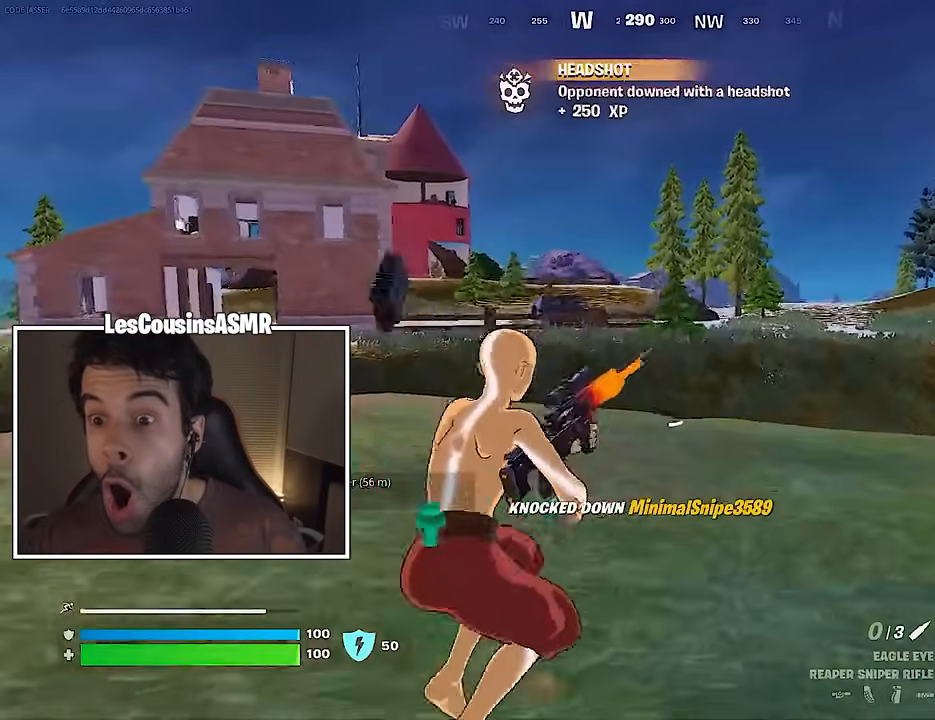
{"buttons": ["R3"], "left_stick": "up-right", "right_stick": "center", "events": [[33, "CROSS", "down"], [100, "CROSS", "up"], [500, "R3", "down"]]}
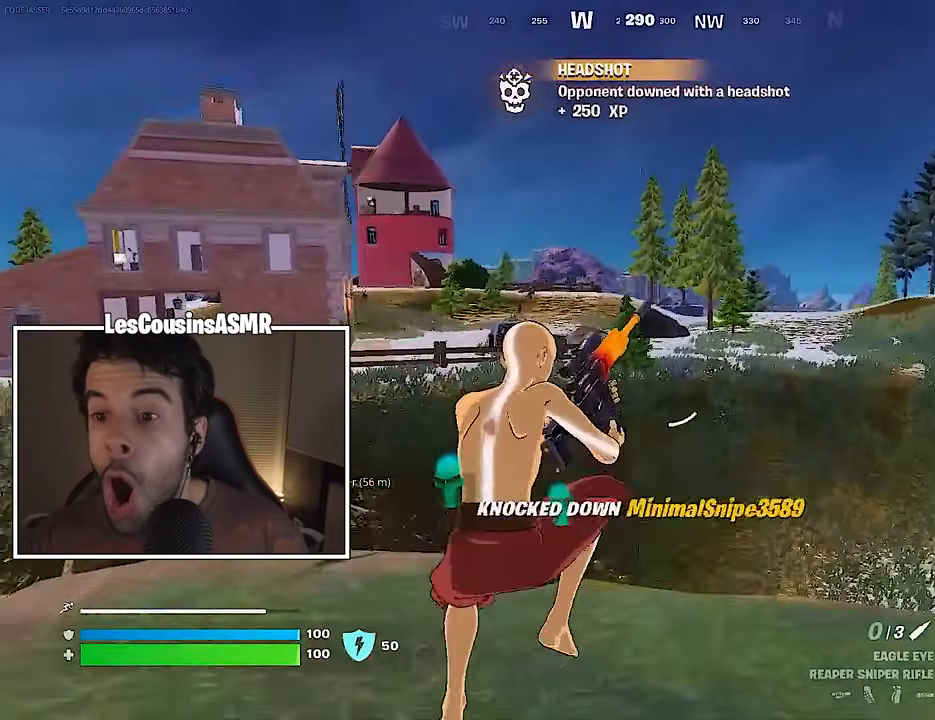
{"buttons": [], "left_stick": "up-right", "right_stick": "center", "events": [[67, "R3", "up"], [117, "right_stick", "left"], [217, "right_stick", "center"]]}
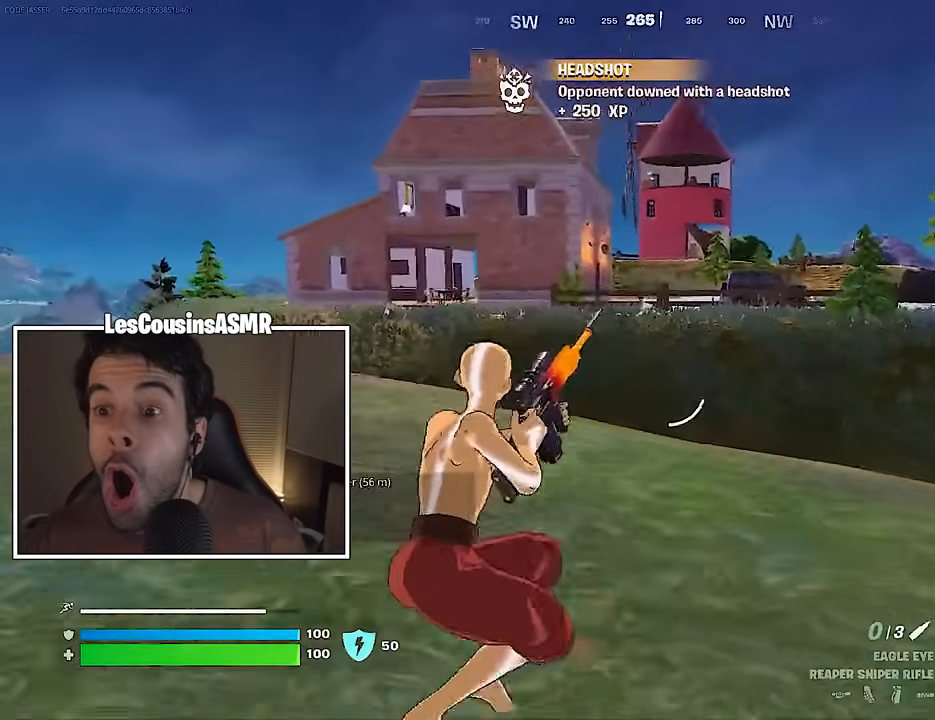
{"buttons": [], "left_stick": "up", "right_stick": "center", "events": [[383, "R3", "down"], [450, "R3", "up"], [450, "left_stick", "up"]]}
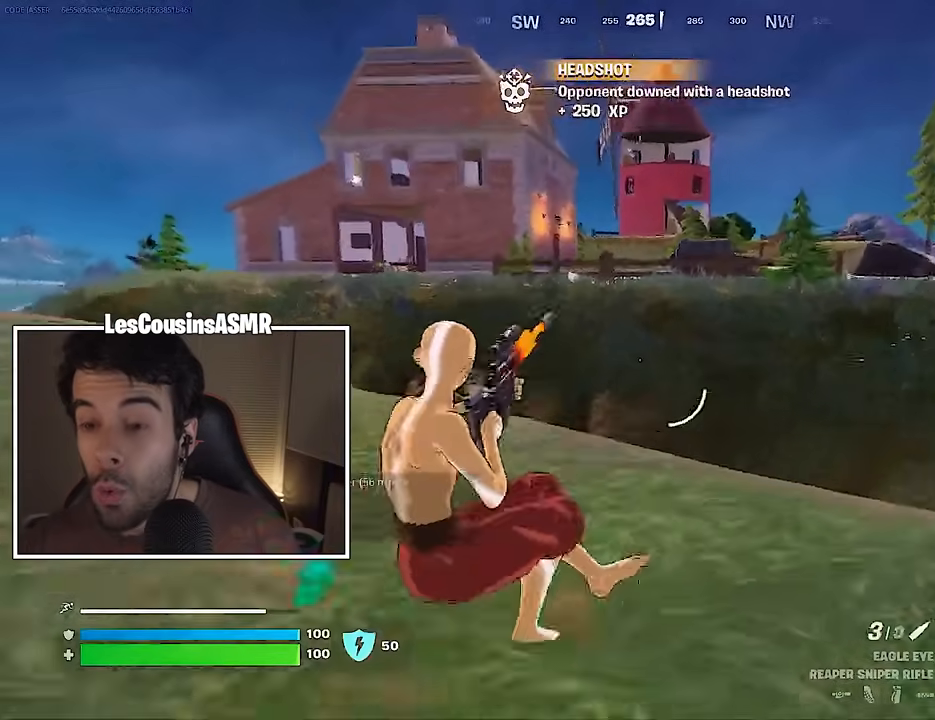
{"buttons": [], "left_stick": "up", "right_stick": "center", "events": [[83, "left_stick", "up-left"], [267, "L3", "down"], [383, "L3", "up"], [383, "left_stick", "up"]]}